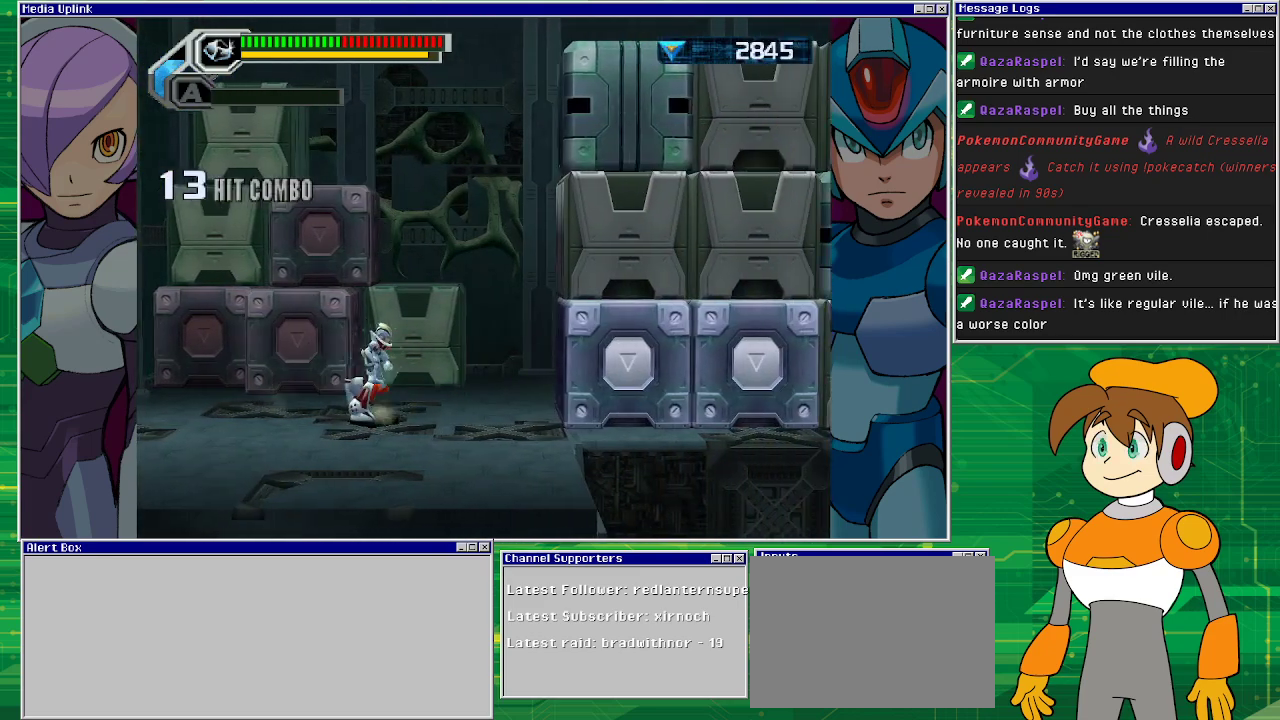
Gameplay with a controller (PlayStation layout); each line is a JSON object with the inputs held at the frame after it. "events" lists button and stick changes between this image and that frame as [ms after this image, input, new state], when the widget could be followed in between. Not read: L2 L3 R2 R3 right_stick.
{"buttons": ["SQUARE"], "left_stick": "center", "events": [[233, "CROSS", "down"], [367, "CROSS", "up"], [367, "SQUARE", "up"], [467, "SQUARE", "down"]]}
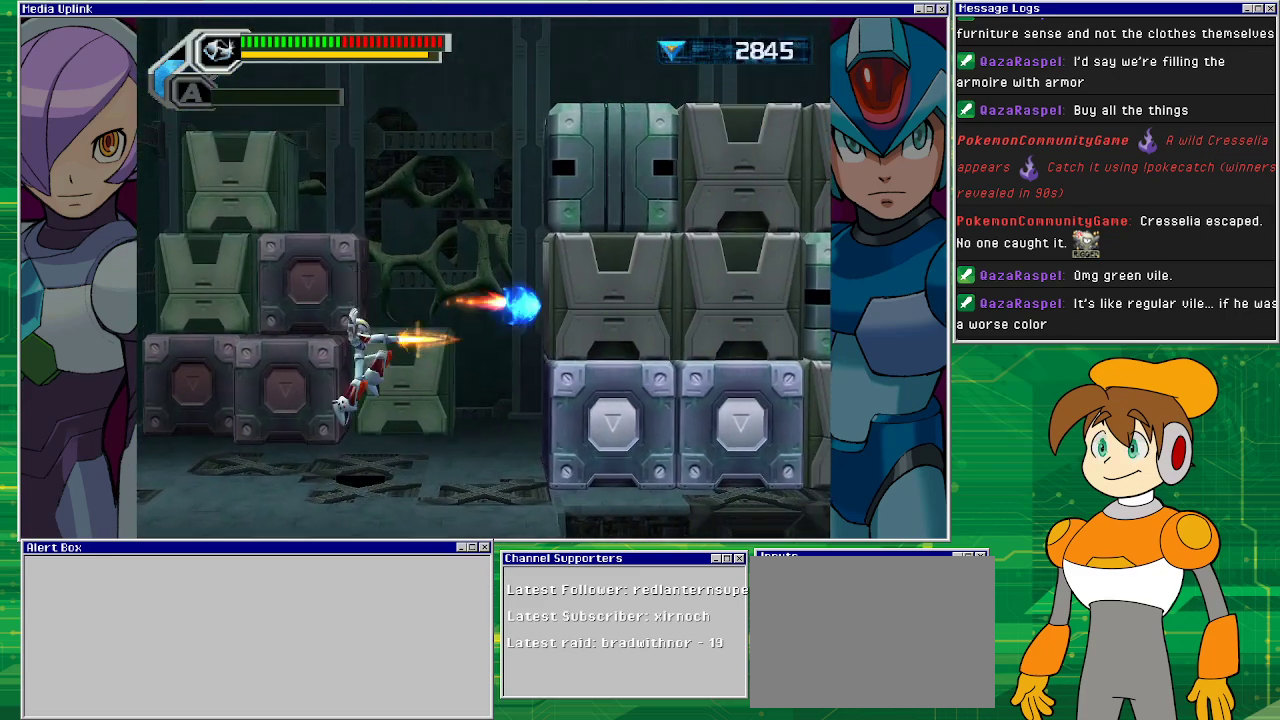
{"buttons": ["SQUARE"], "left_stick": "center", "events": []}
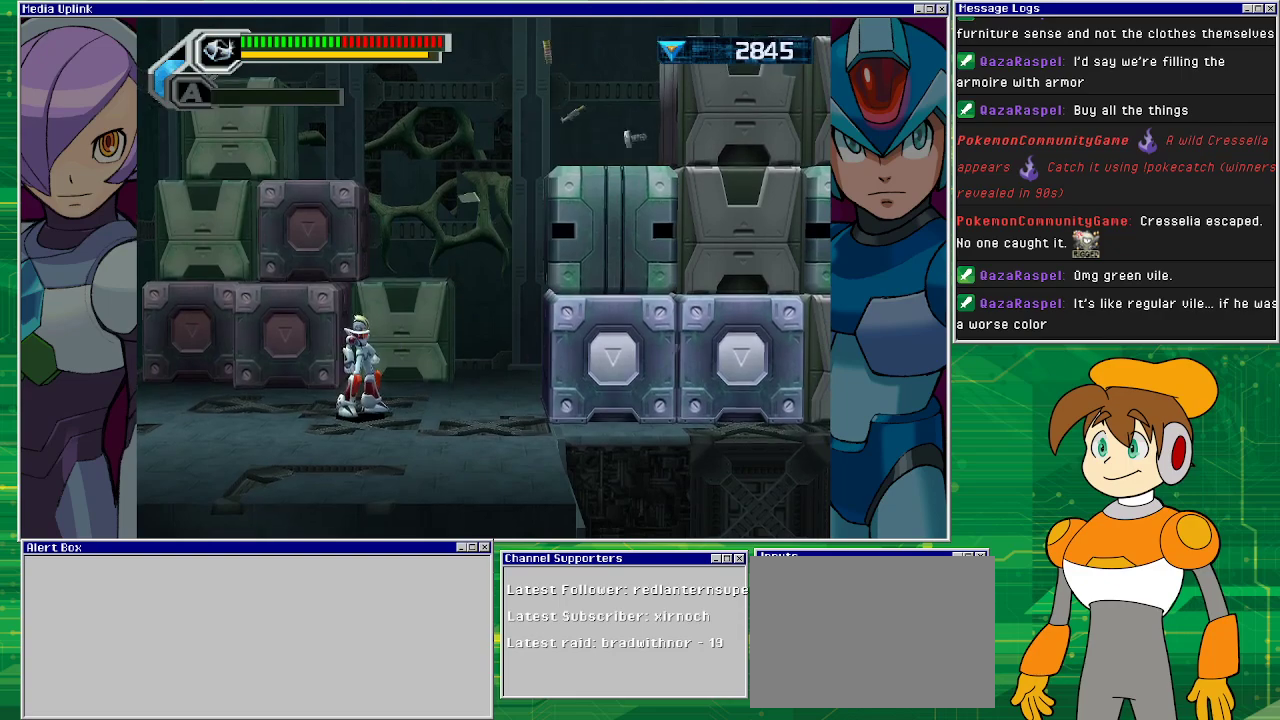
{"buttons": ["SQUARE"], "left_stick": "center", "events": [[100, "DPAD_LEFT", "down"], [467, "DPAD_LEFT", "up"]]}
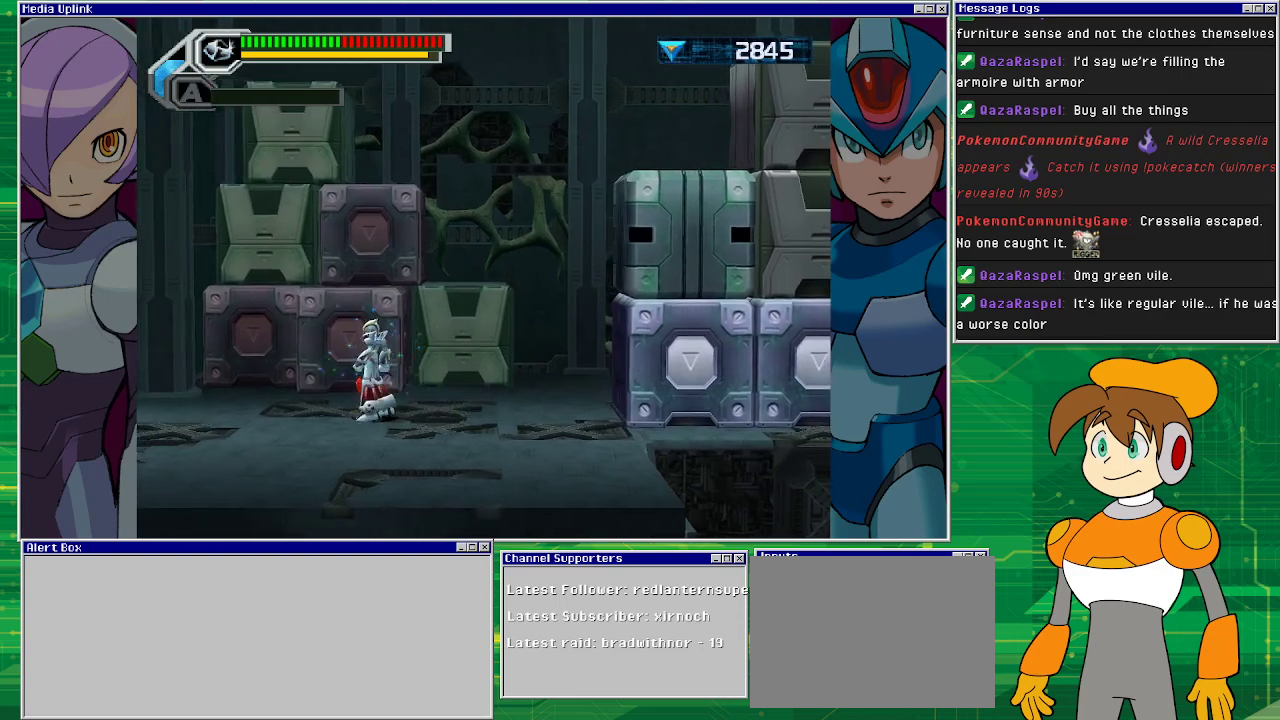
{"buttons": [], "left_stick": "center", "events": [[133, "DPAD_RIGHT", "down"], [267, "DPAD_RIGHT", "up"], [333, "CROSS", "down"], [400, "SQUARE", "up"], [433, "CROSS", "up"]]}
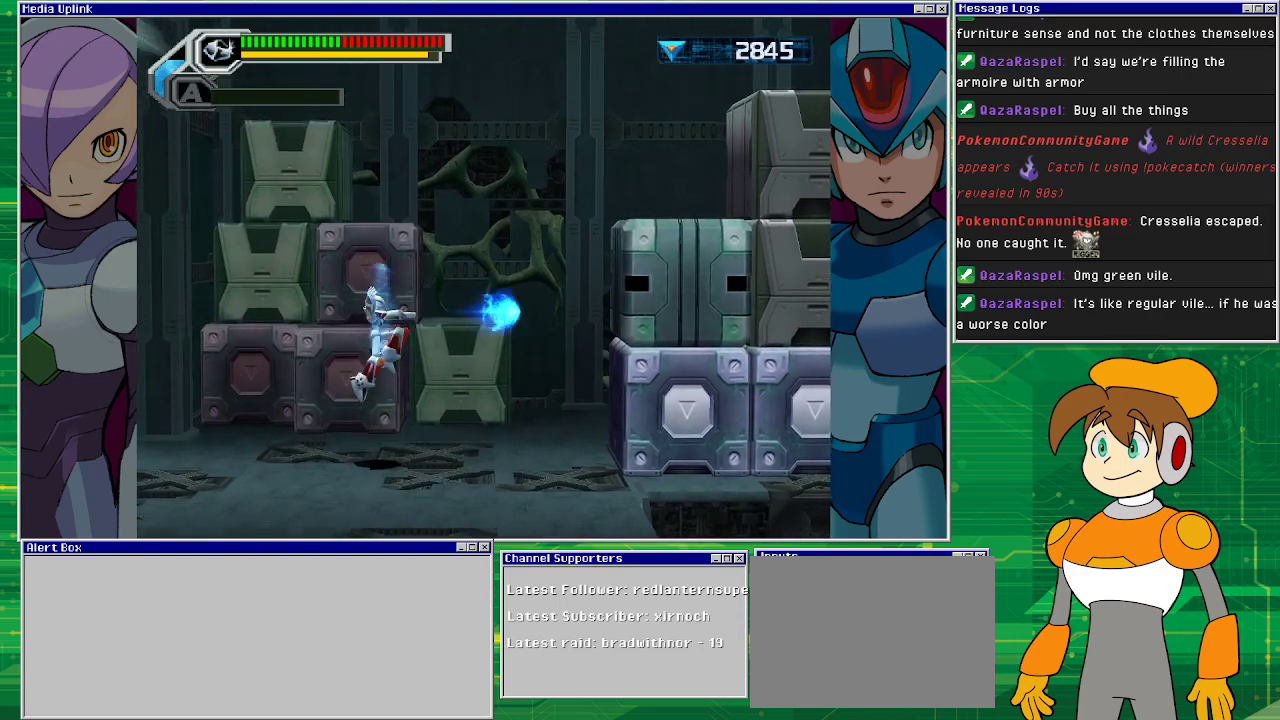
{"buttons": [], "left_stick": "center", "events": []}
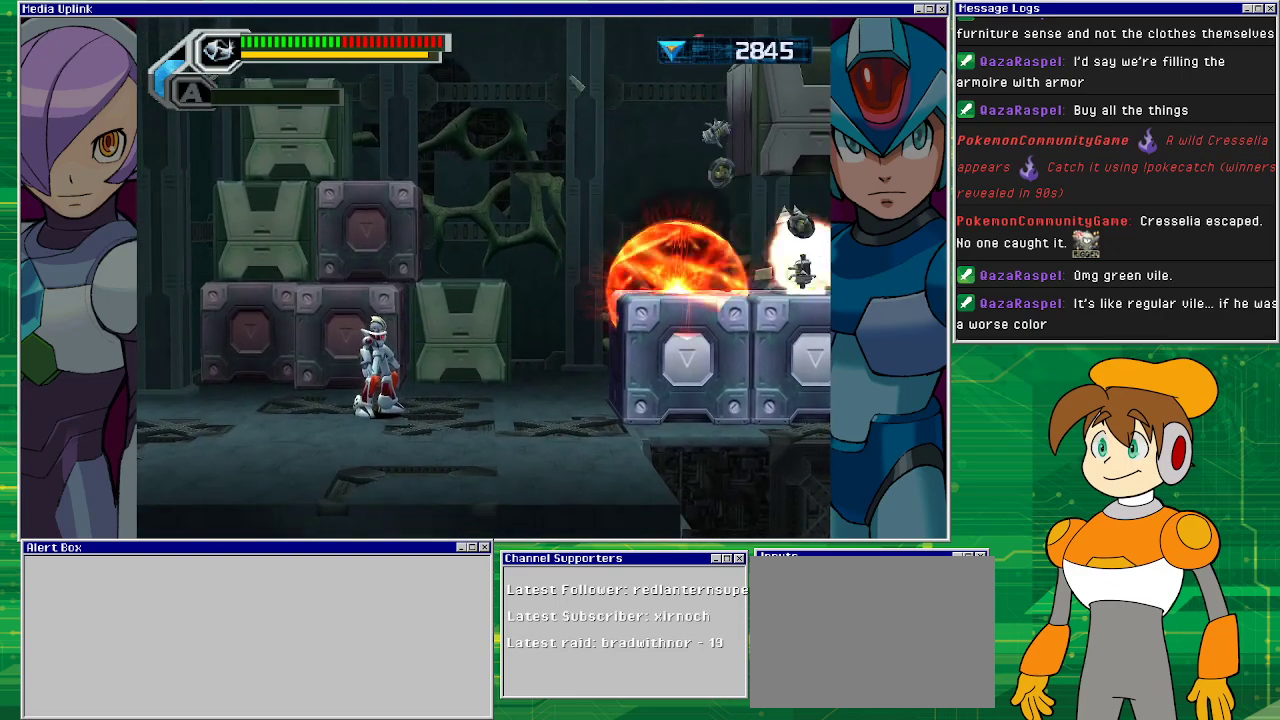
{"buttons": ["DPAD_RIGHT"], "left_stick": "center", "events": [[500, "DPAD_RIGHT", "down"]]}
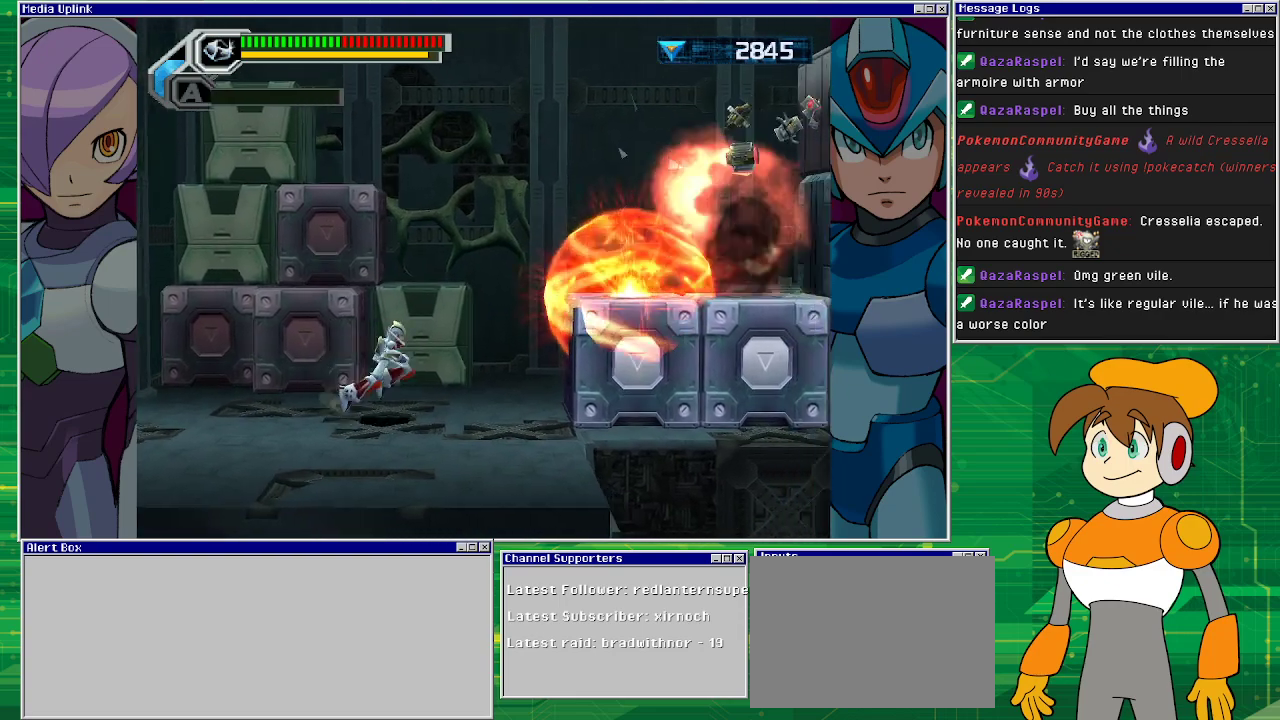
{"buttons": [], "left_stick": "center", "events": [[233, "DPAD_RIGHT", "up"]]}
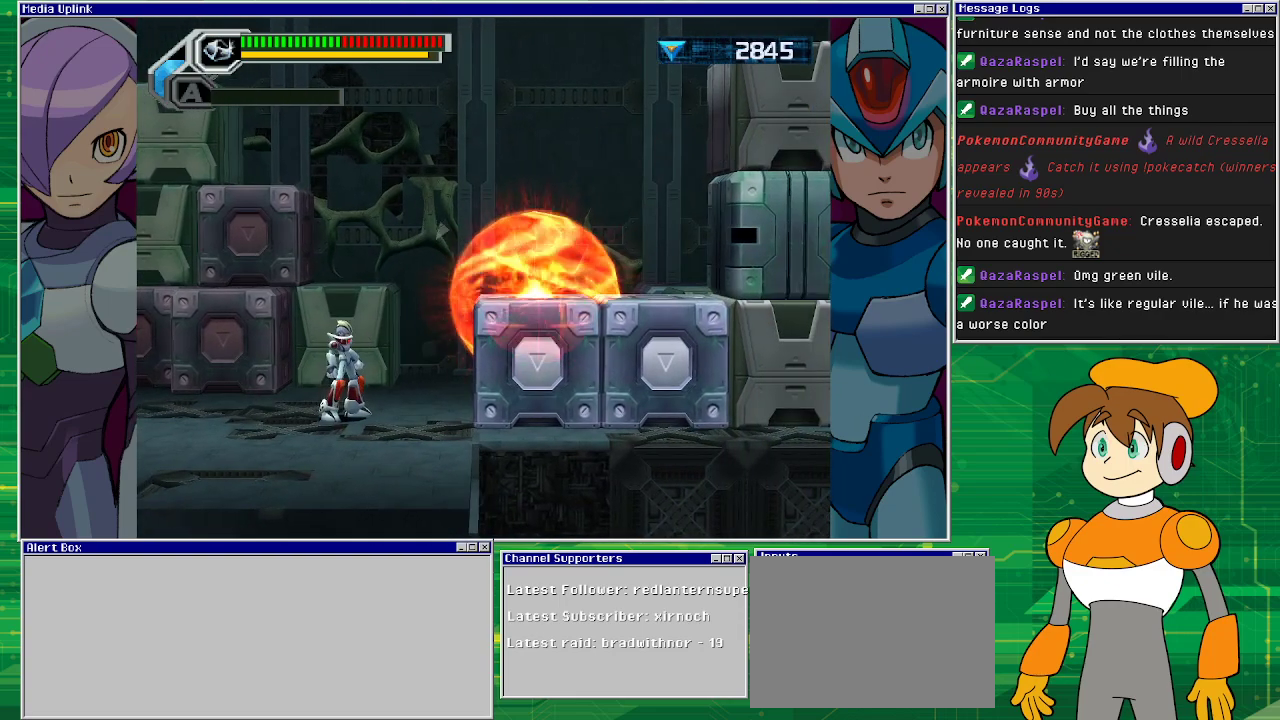
{"buttons": [], "left_stick": "center", "events": []}
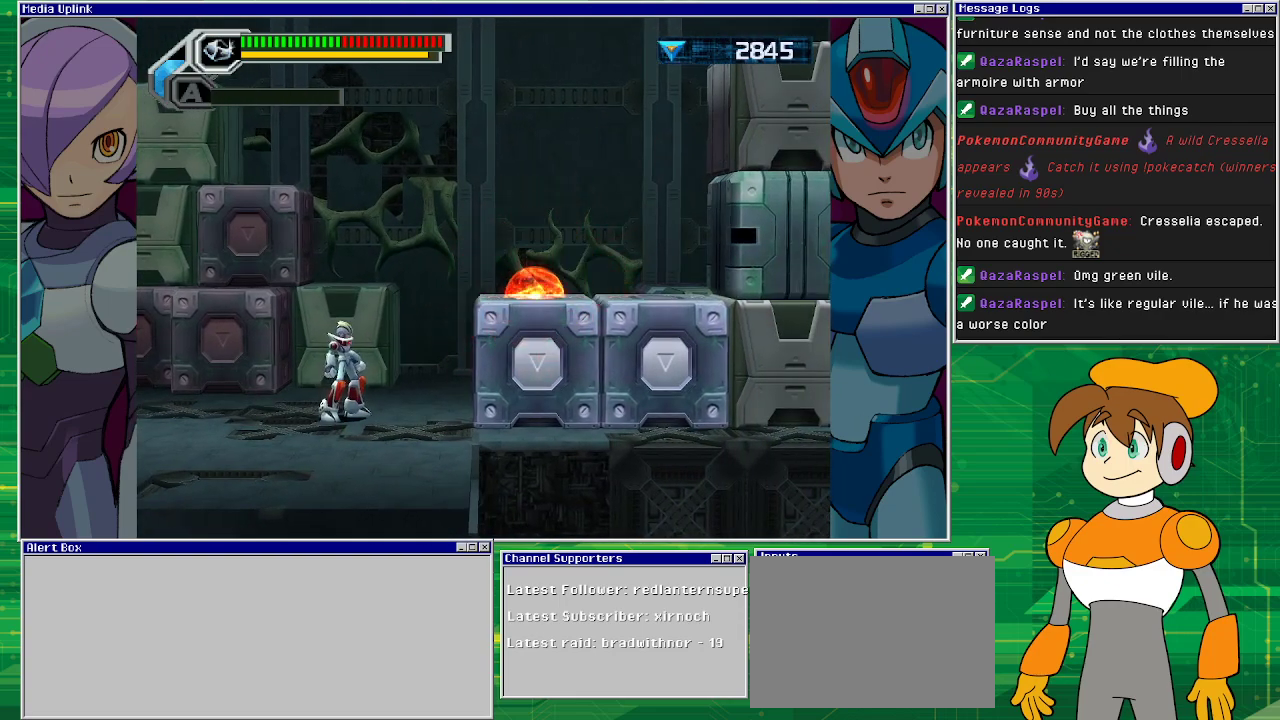
{"buttons": [], "left_stick": "center", "events": [[67, "CROSS", "down"], [167, "SQUARE", "down"], [233, "CROSS", "up"], [267, "SQUARE", "up"]]}
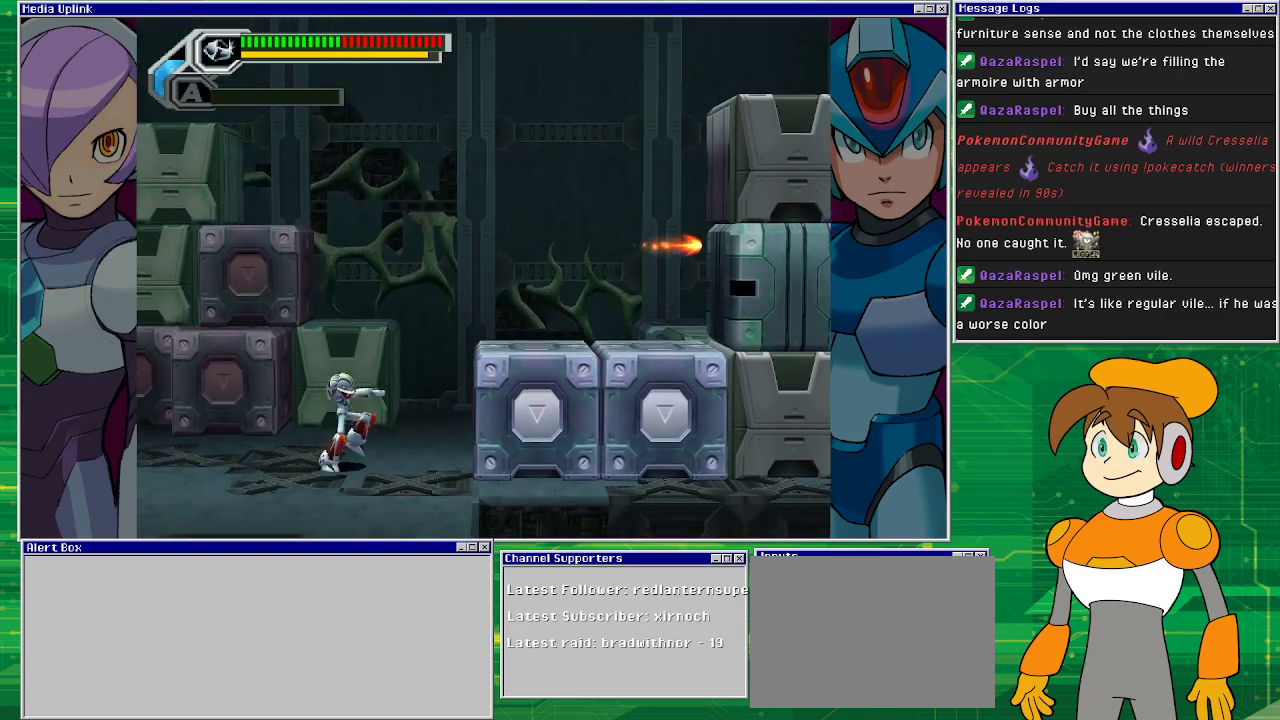
{"buttons": ["CROSS"], "left_stick": "center", "events": [[500, "CROSS", "down"]]}
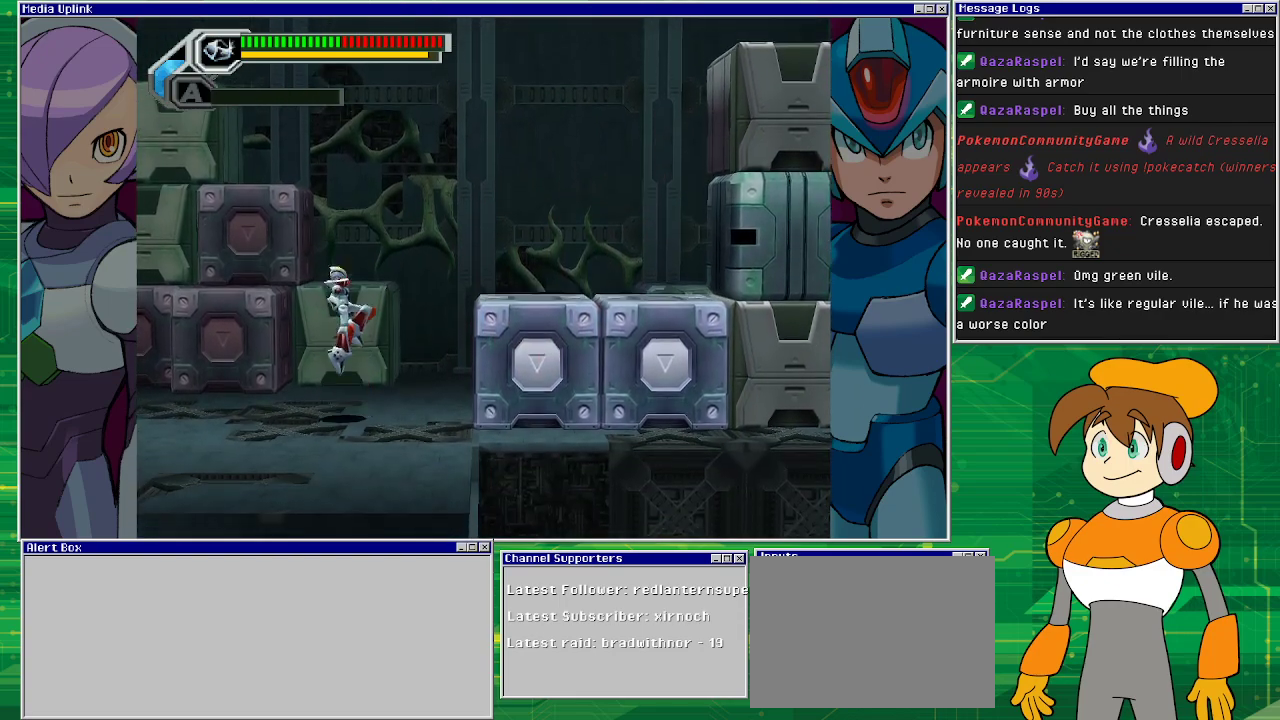
{"buttons": [], "left_stick": "center", "events": [[133, "SQUARE", "down"], [167, "CROSS", "up"], [300, "SQUARE", "up"], [333, "SQUARE", "down"], [400, "SQUARE", "up"]]}
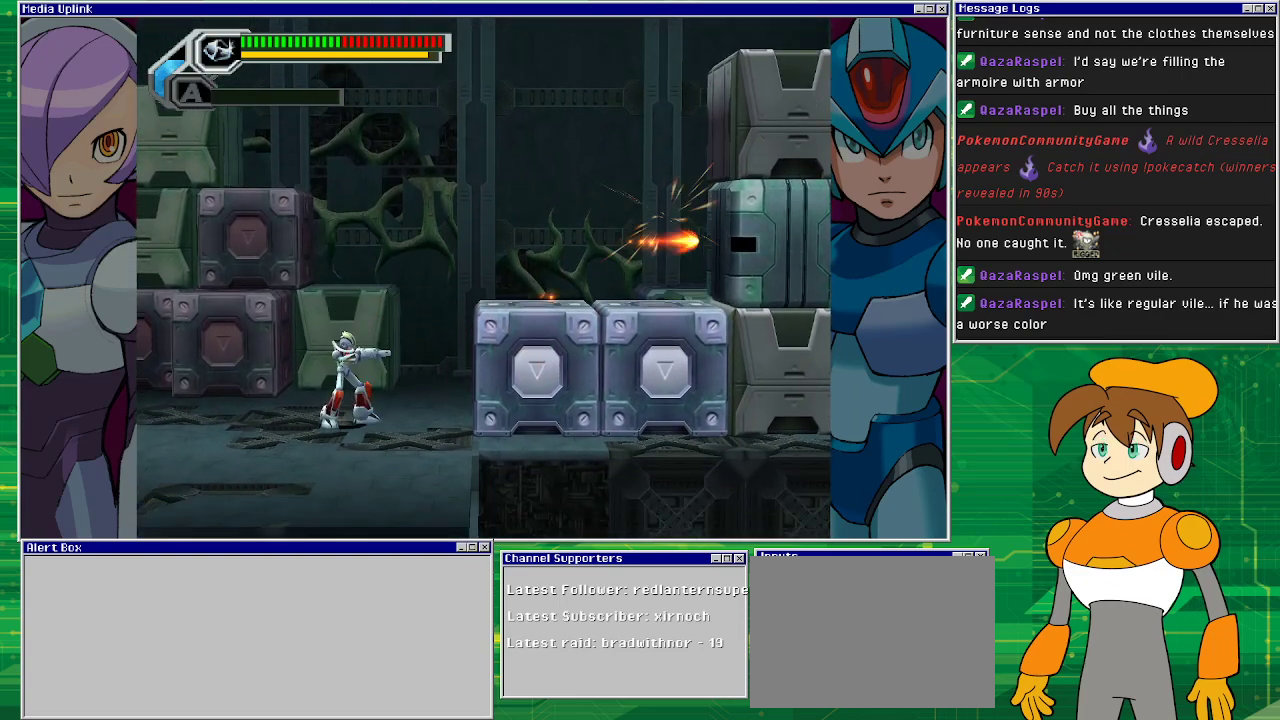
{"buttons": ["CROSS", "DPAD_RIGHT"], "left_stick": "center", "events": [[500, "CROSS", "down"], [500, "DPAD_RIGHT", "down"]]}
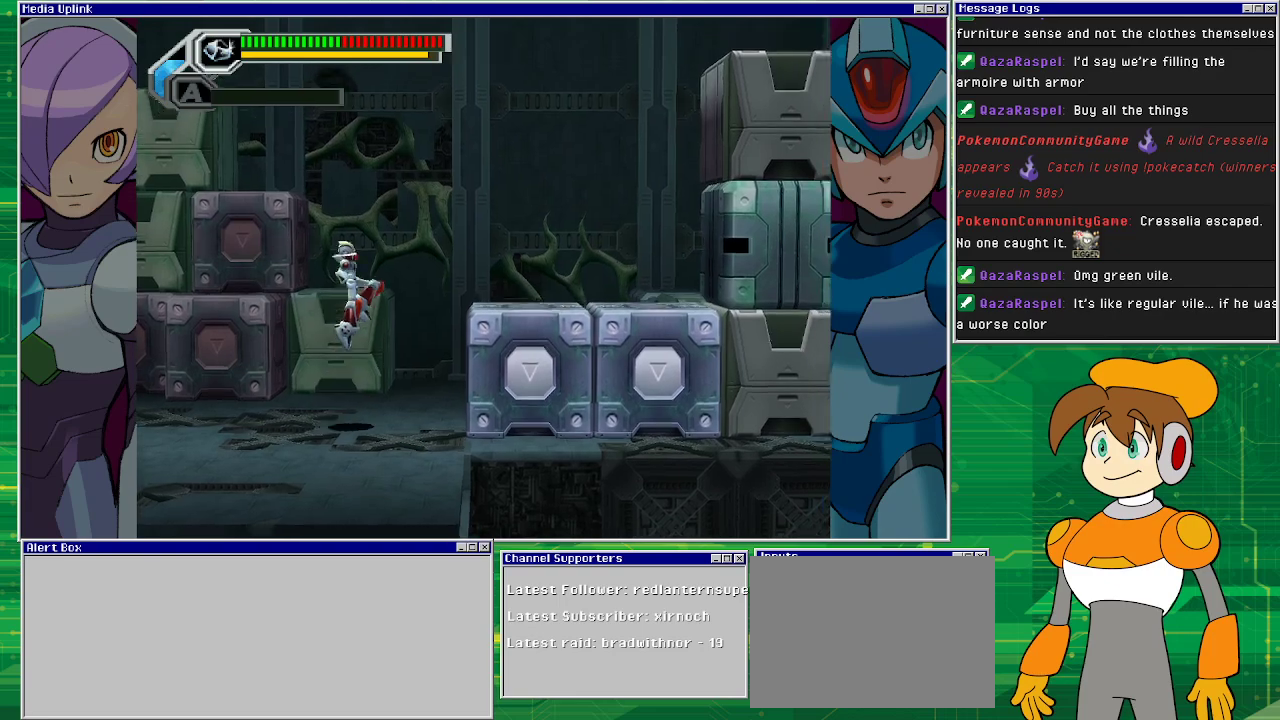
{"buttons": ["SQUARE"], "left_stick": "center", "events": [[100, "SQUARE", "down"], [133, "CROSS", "up"], [167, "SQUARE", "up"], [200, "DPAD_RIGHT", "up"], [233, "SQUARE", "down"]]}
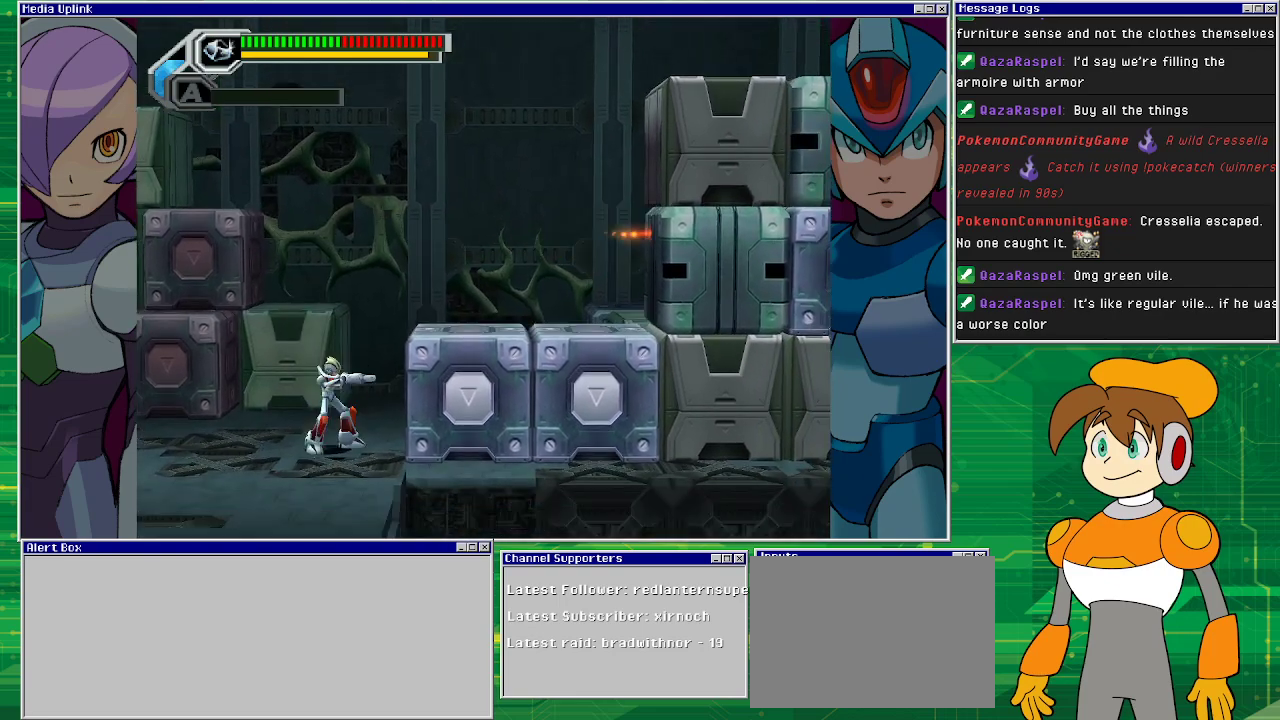
{"buttons": ["SQUARE"], "left_stick": "center", "events": []}
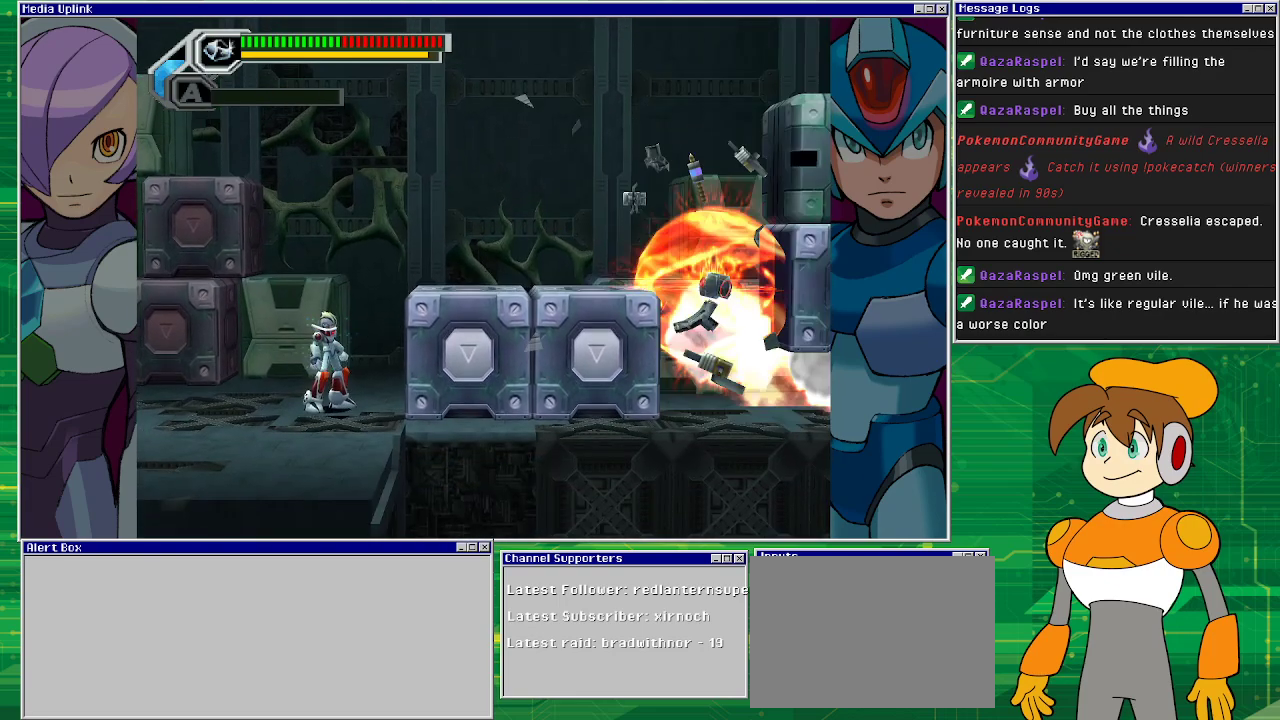
{"buttons": ["SQUARE", "DPAD_RIGHT"], "left_stick": "center", "events": [[233, "CROSS", "down"], [300, "DPAD_RIGHT", "down"], [467, "CROSS", "up"]]}
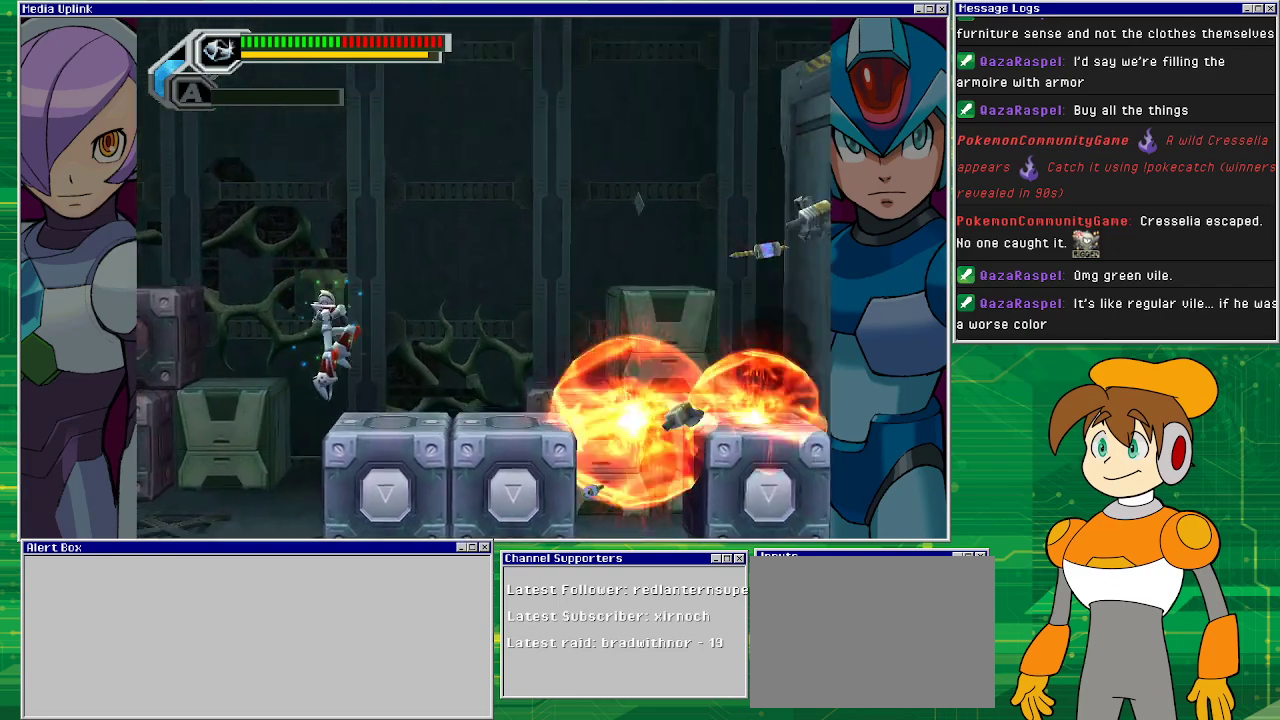
{"buttons": ["SQUARE"], "left_stick": "center", "events": [[200, "DPAD_RIGHT", "up"]]}
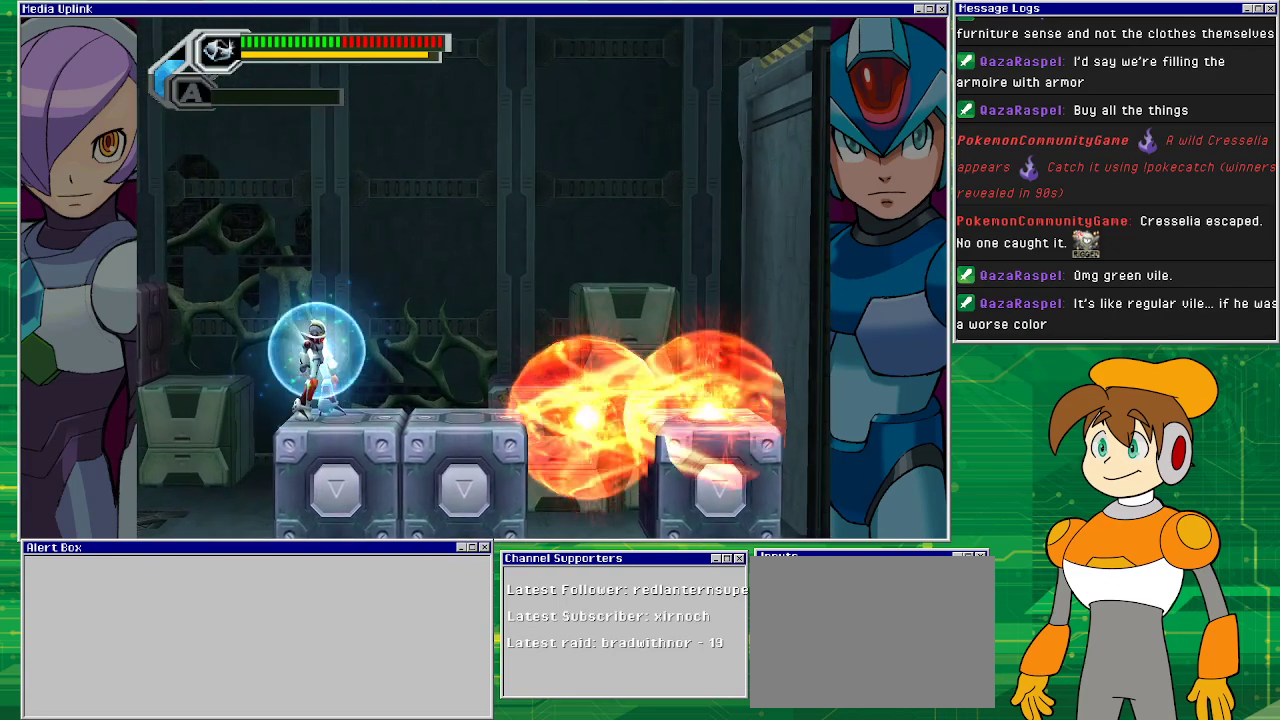
{"buttons": ["SQUARE"], "left_stick": "center", "events": [[67, "DPAD_RIGHT", "down"], [200, "DPAD_RIGHT", "up"]]}
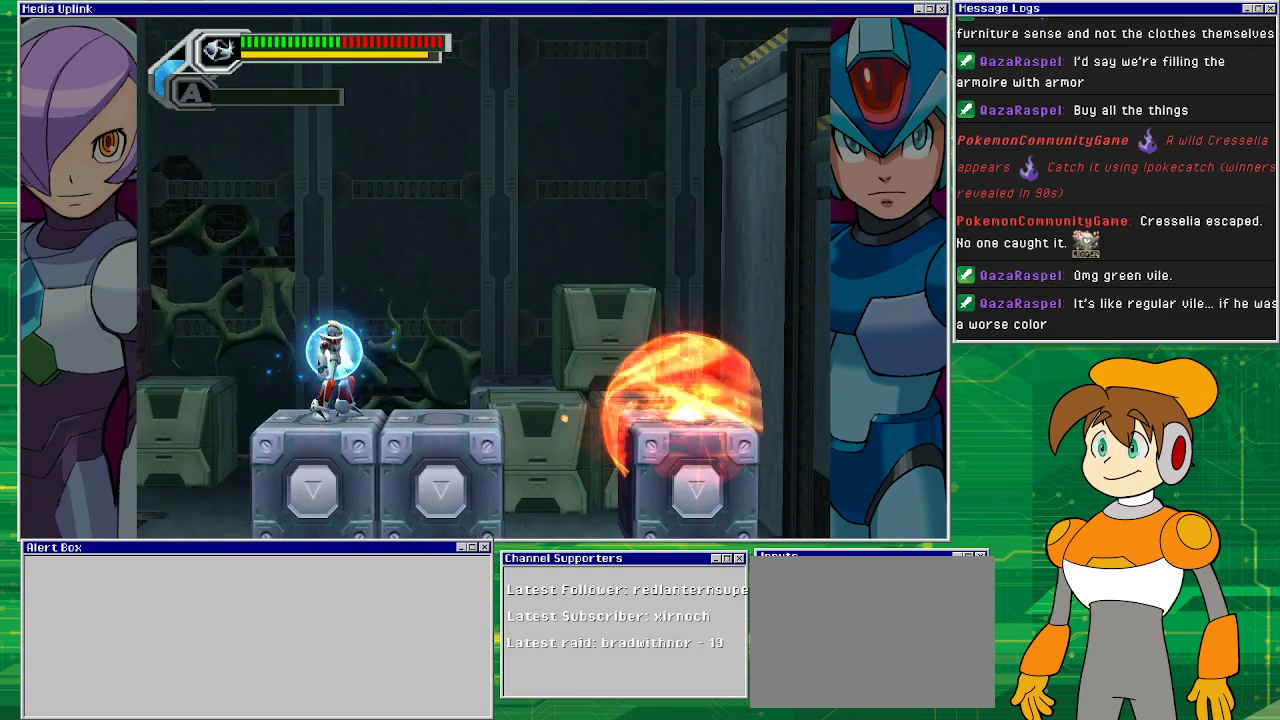
{"buttons": ["SQUARE", "DPAD_RIGHT"], "left_stick": "center", "events": [[133, "DPAD_RIGHT", "down"]]}
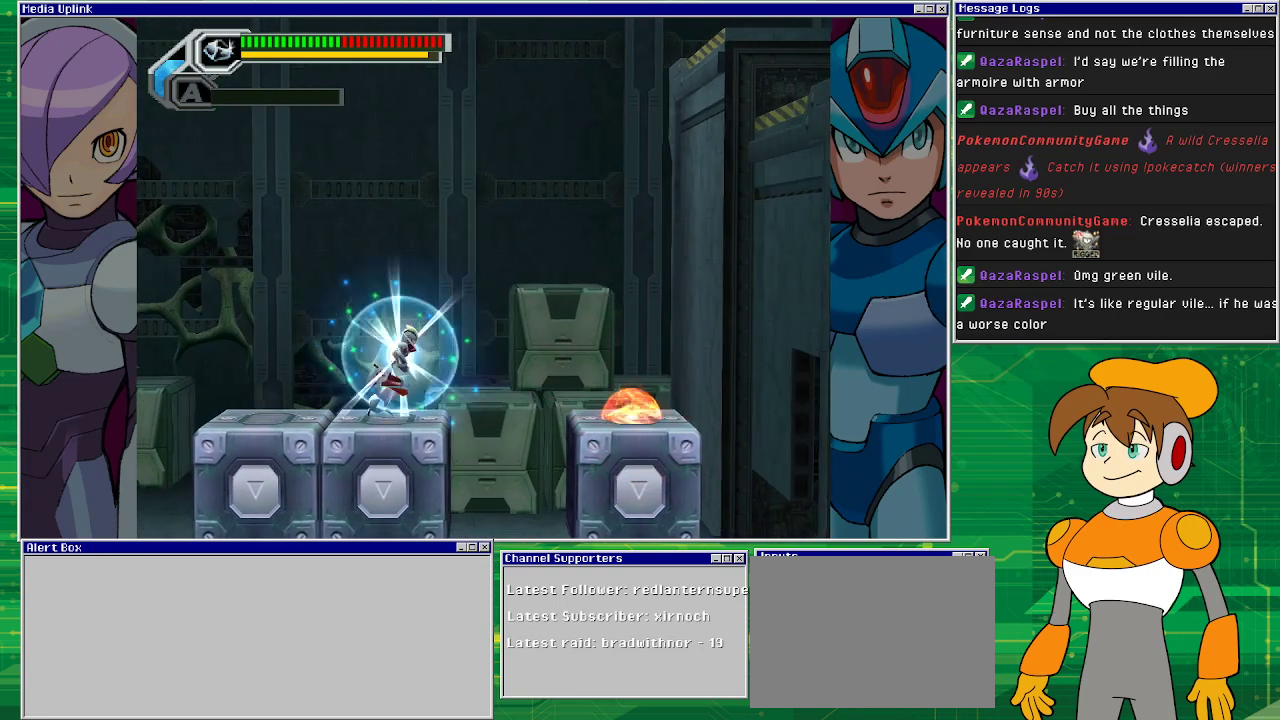
{"buttons": ["SQUARE"], "left_stick": "center", "events": [[367, "DPAD_RIGHT", "up"]]}
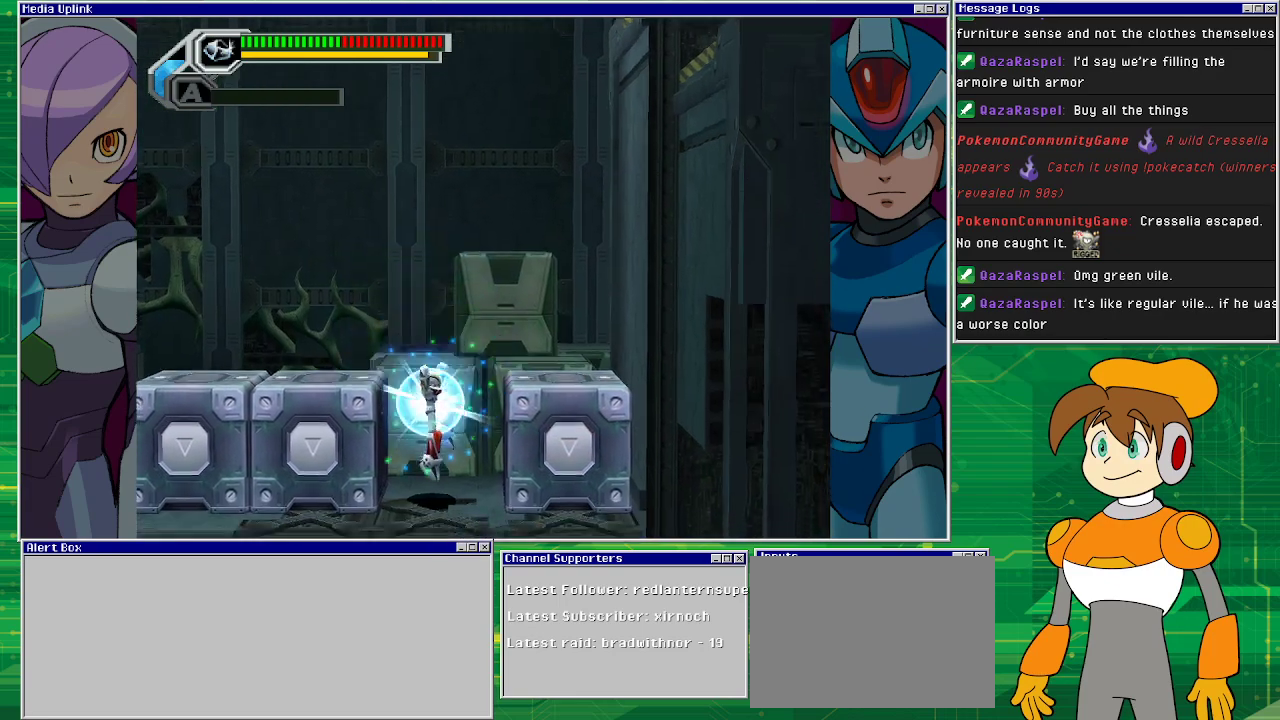
{"buttons": [], "left_stick": "center", "events": [[367, "SQUARE", "up"]]}
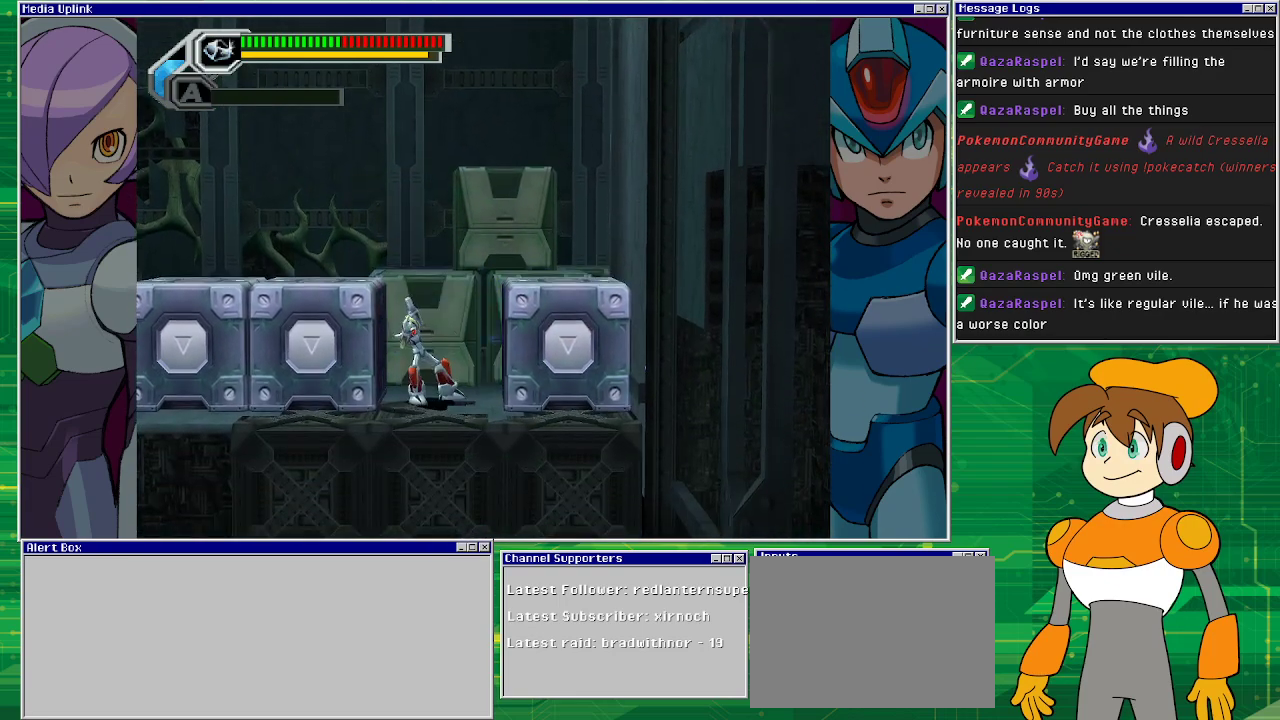
{"buttons": ["DPAD_RIGHT"], "left_stick": "center", "events": [[267, "DPAD_RIGHT", "down"], [333, "CROSS", "down"], [500, "CROSS", "up"]]}
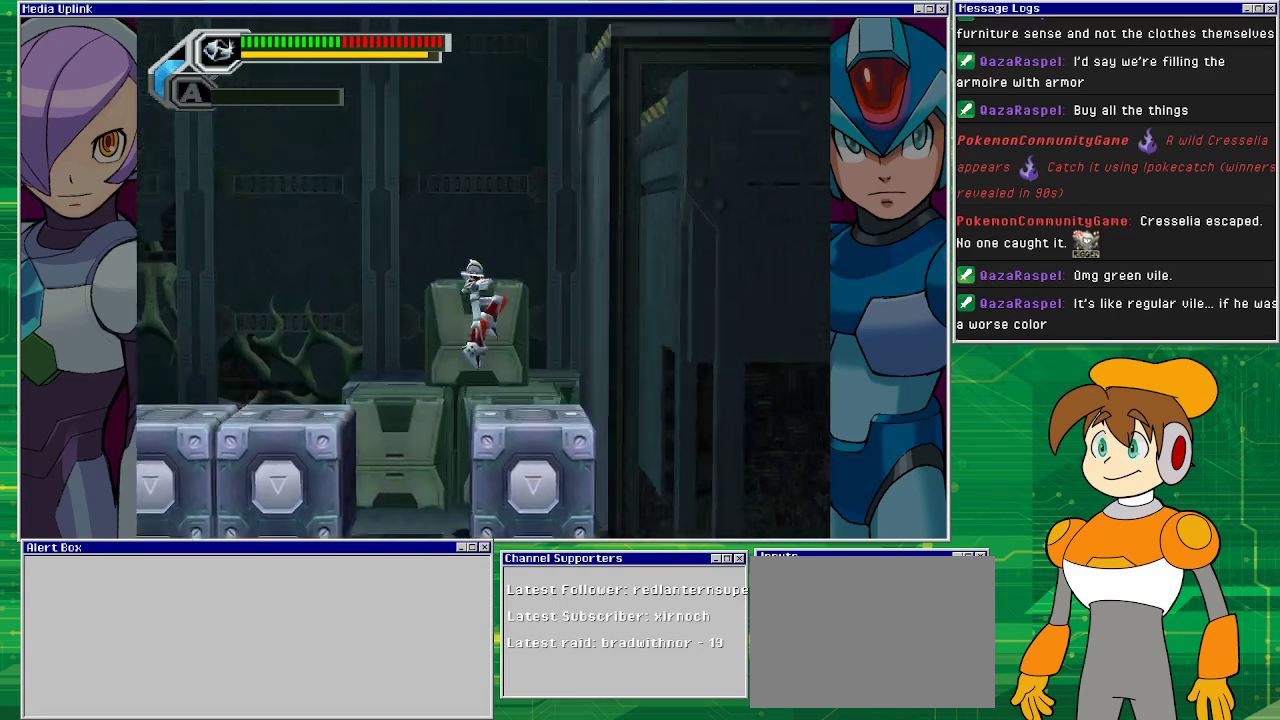
{"buttons": ["CROSS"], "left_stick": "center", "events": [[200, "DPAD_RIGHT", "up"], [367, "CROSS", "down"]]}
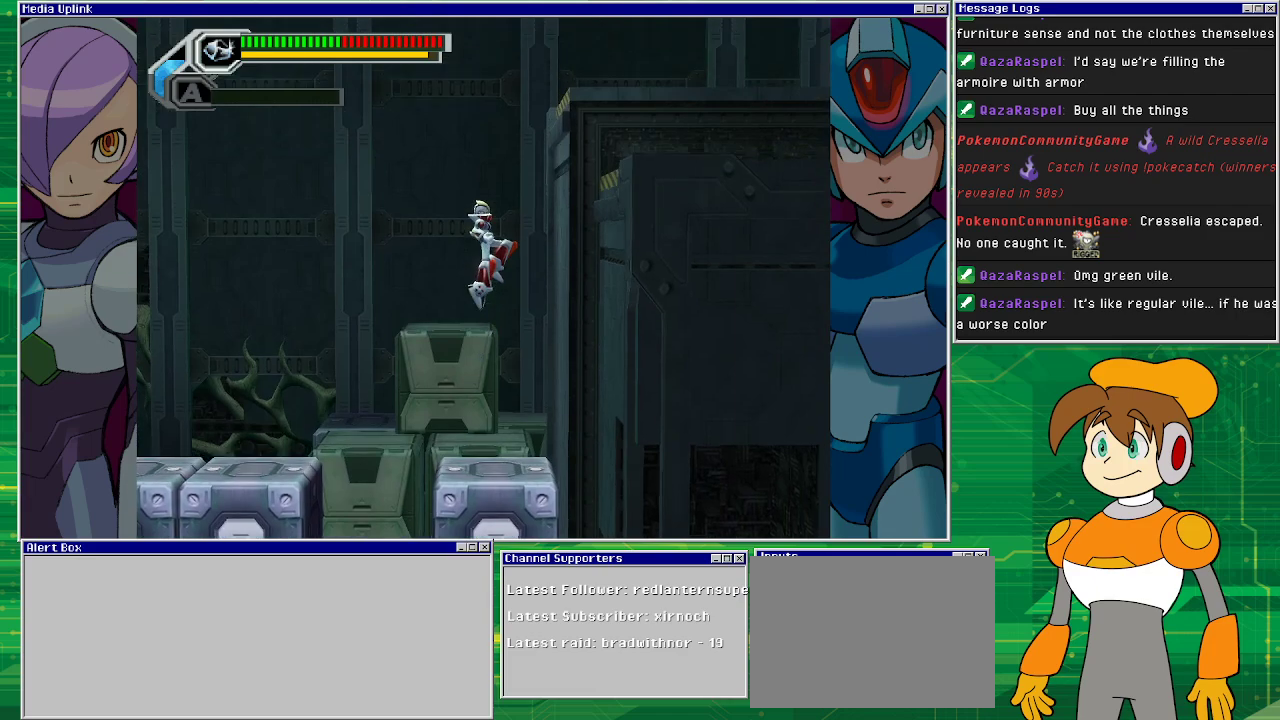
{"buttons": ["CROSS", "DPAD_RIGHT"], "left_stick": "center", "events": [[133, "DPAD_RIGHT", "down"], [300, "CROSS", "up"], [367, "CROSS", "down"]]}
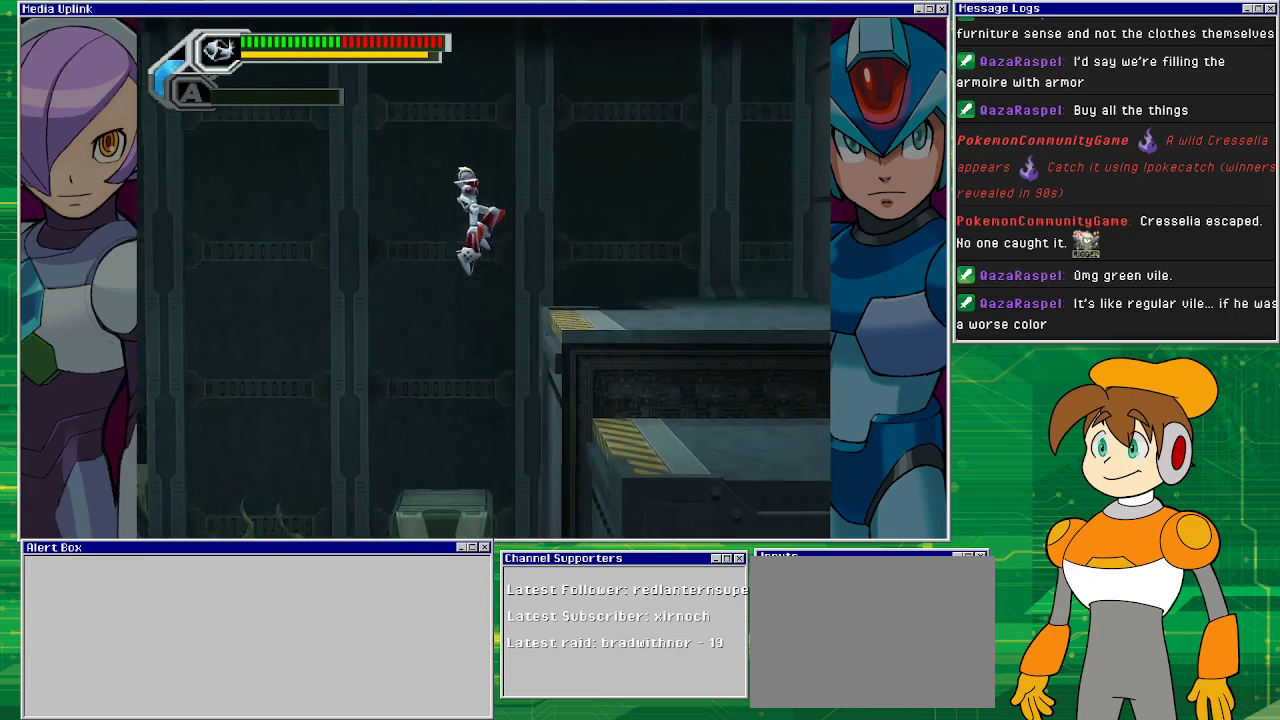
{"buttons": [], "left_stick": "center", "events": [[333, "CROSS", "up"], [400, "DPAD_RIGHT", "up"]]}
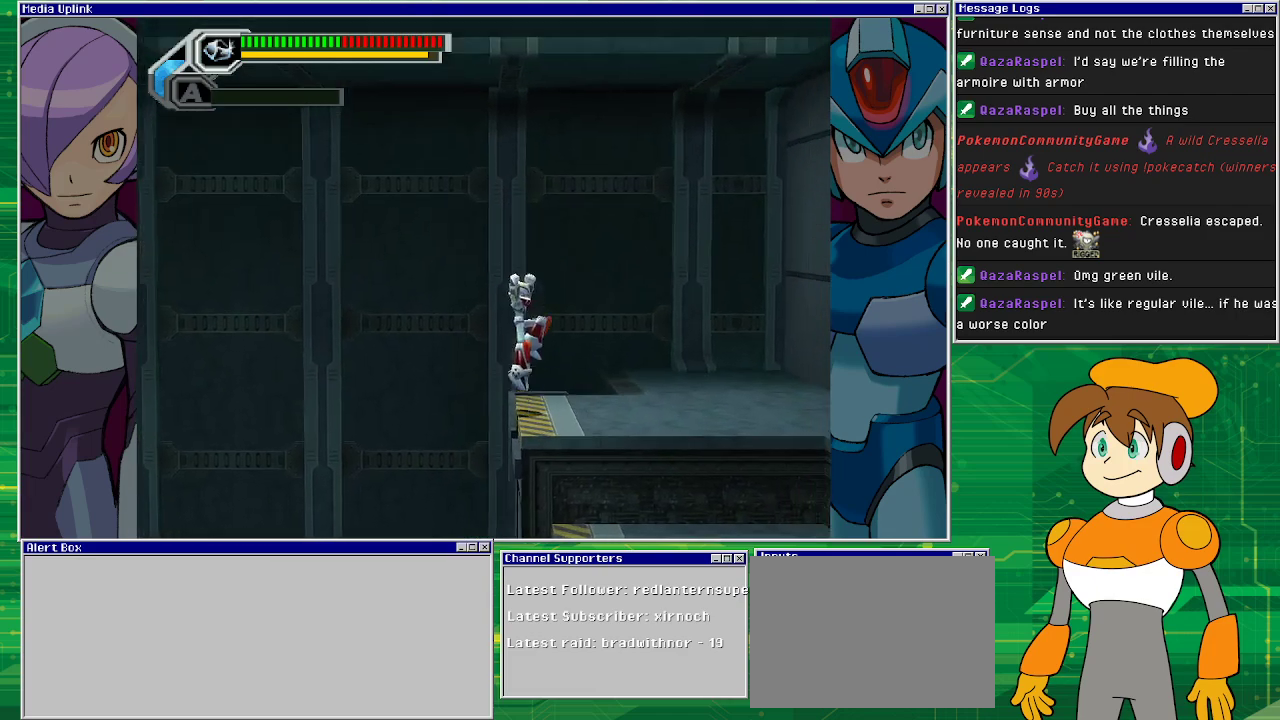
{"buttons": ["CROSS", "R1", "DPAD_LEFT"], "left_stick": "center", "events": [[200, "DPAD_LEFT", "down"], [200, "R1", "down"], [267, "CROSS", "down"]]}
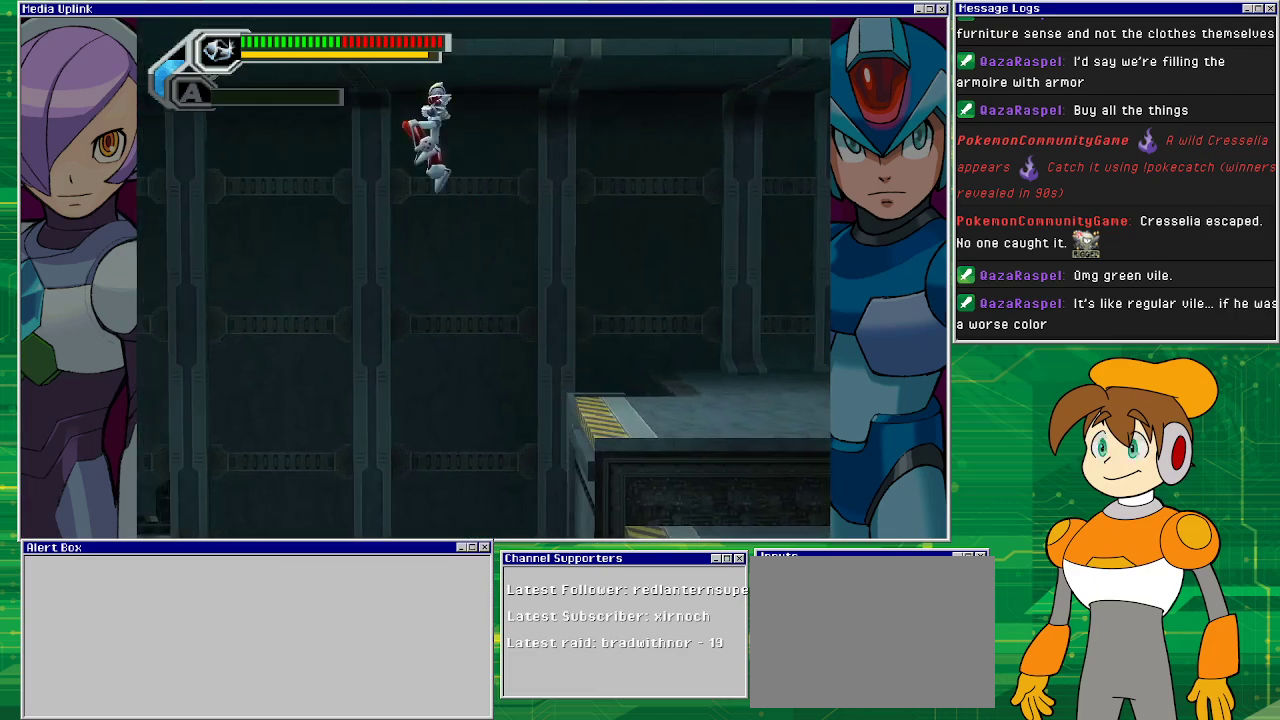
{"buttons": ["CROSS", "R1", "DPAD_LEFT"], "left_stick": "center", "events": []}
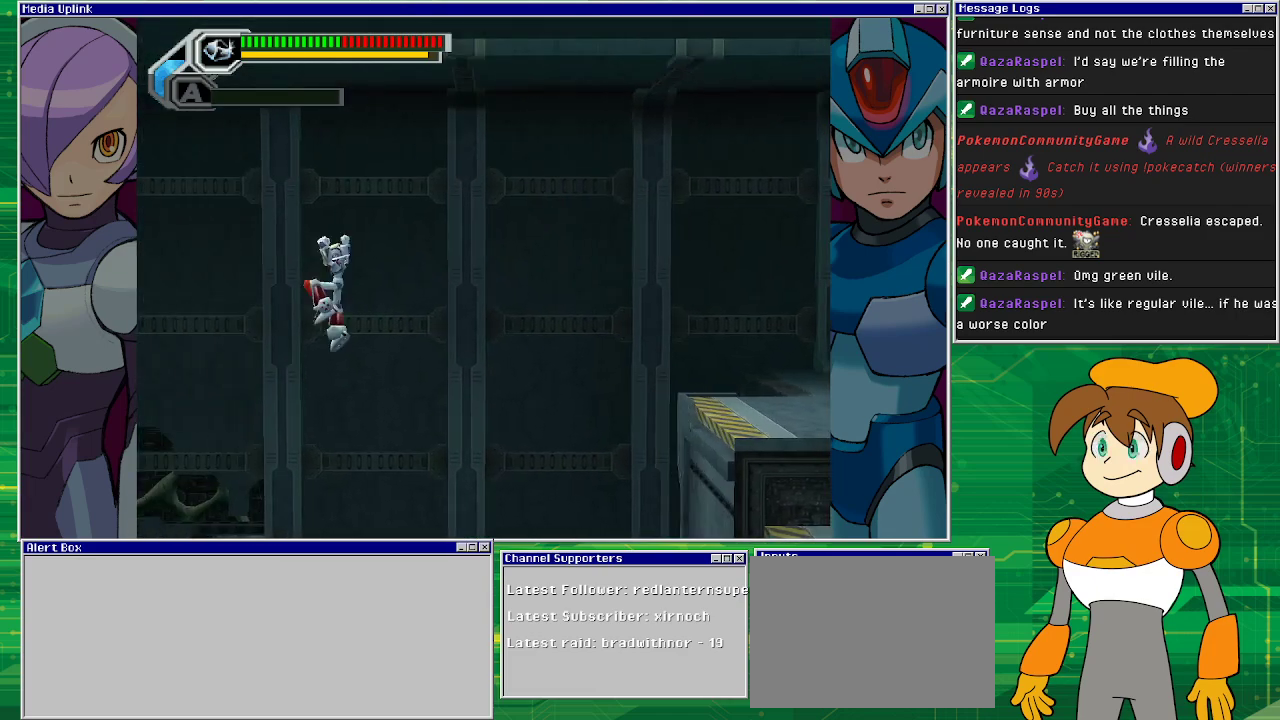
{"buttons": ["DPAD_LEFT"], "left_stick": "center", "events": [[133, "R1", "up"], [300, "CROSS", "up"]]}